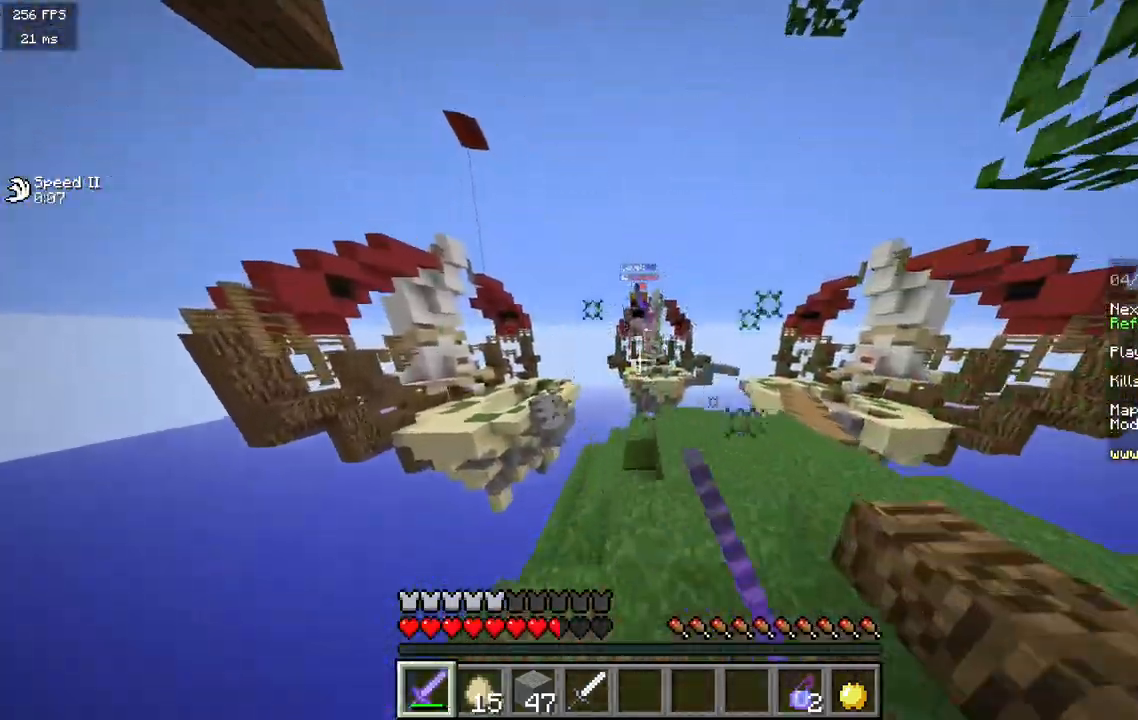
Gameplay with keyboard and mouse; each line is a JSON object with the keys and mouse buttons held at the frame after it. "events" lists presses ("down") and releases ("up") of "a", "d", "s", "w", "mouse_left" and "mouse_right" between this image and that frame as [ms after this image, input, new state], when the widget could be followed in between. "mouse_left", "mouse_right" = the "left", "right" buttons of the "mouse" list. No other keys are recorded. Fast repeated clicks can show as one long hold. Mouse movement is not recorded.
{"keys": ["d", "w"], "mouse": [], "events": [[33, "d", "down"]]}
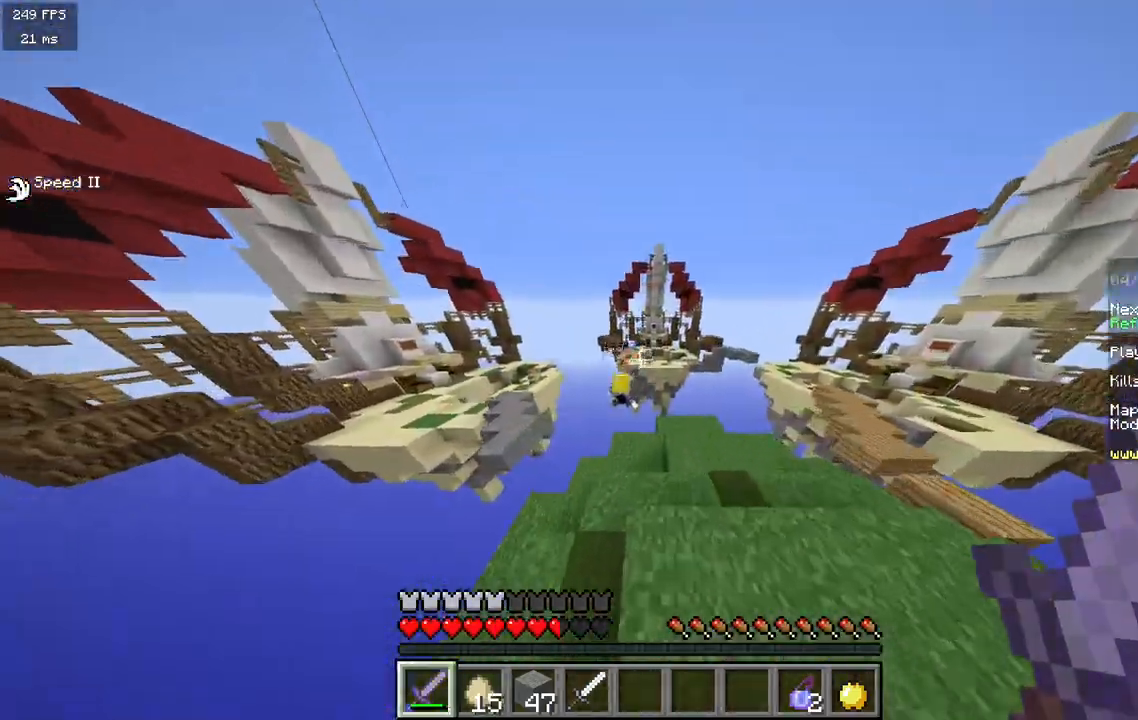
{"keys": ["d", "w"], "mouse": [], "events": [[83, "a", "down"], [150, "d", "up"], [450, "a", "up"], [483, "d", "down"]]}
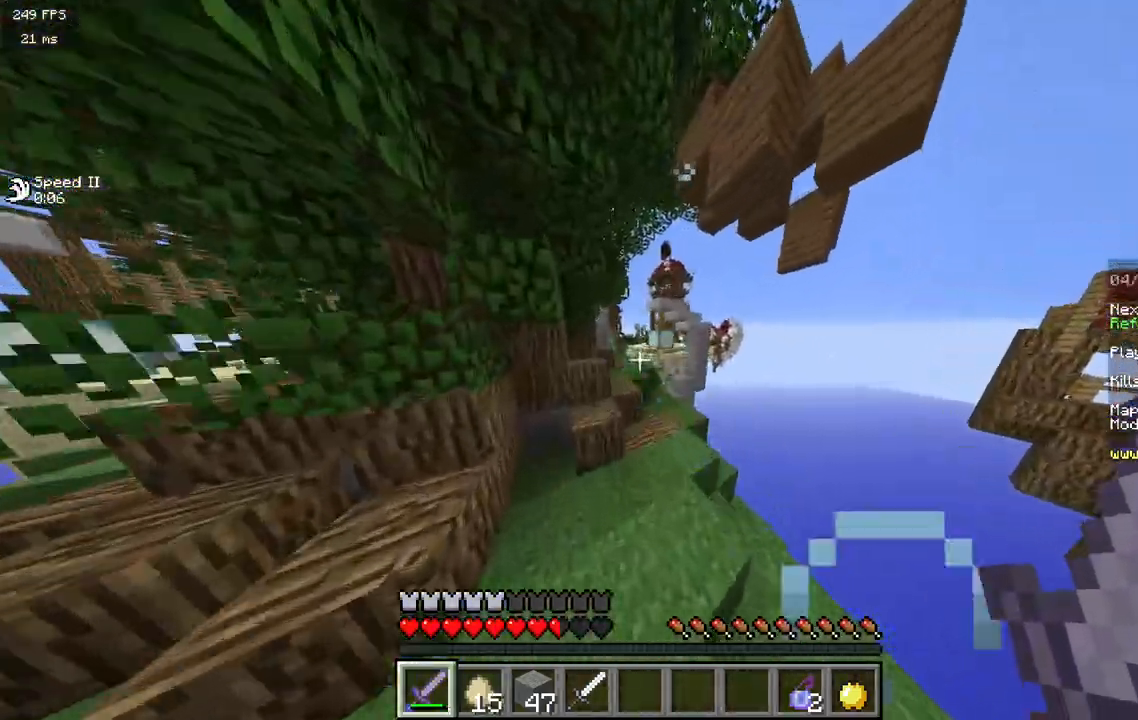
{"keys": ["d", "w"], "mouse": [], "events": []}
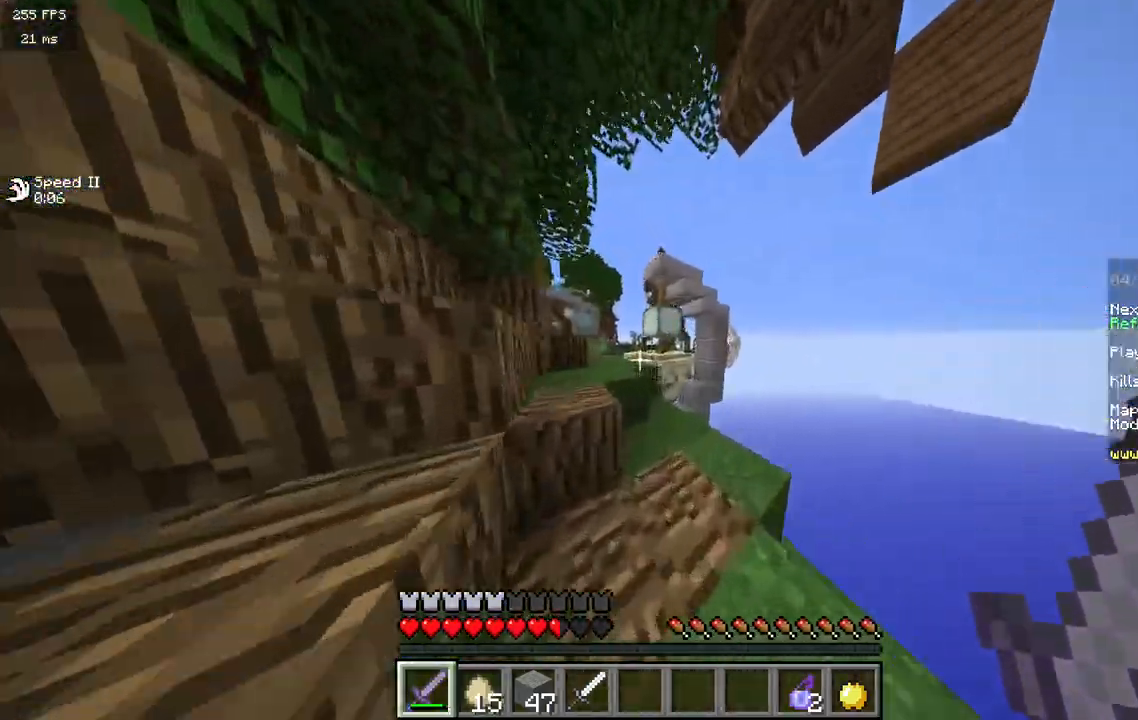
{"keys": ["w"], "mouse": [], "events": [[183, "d", "up"]]}
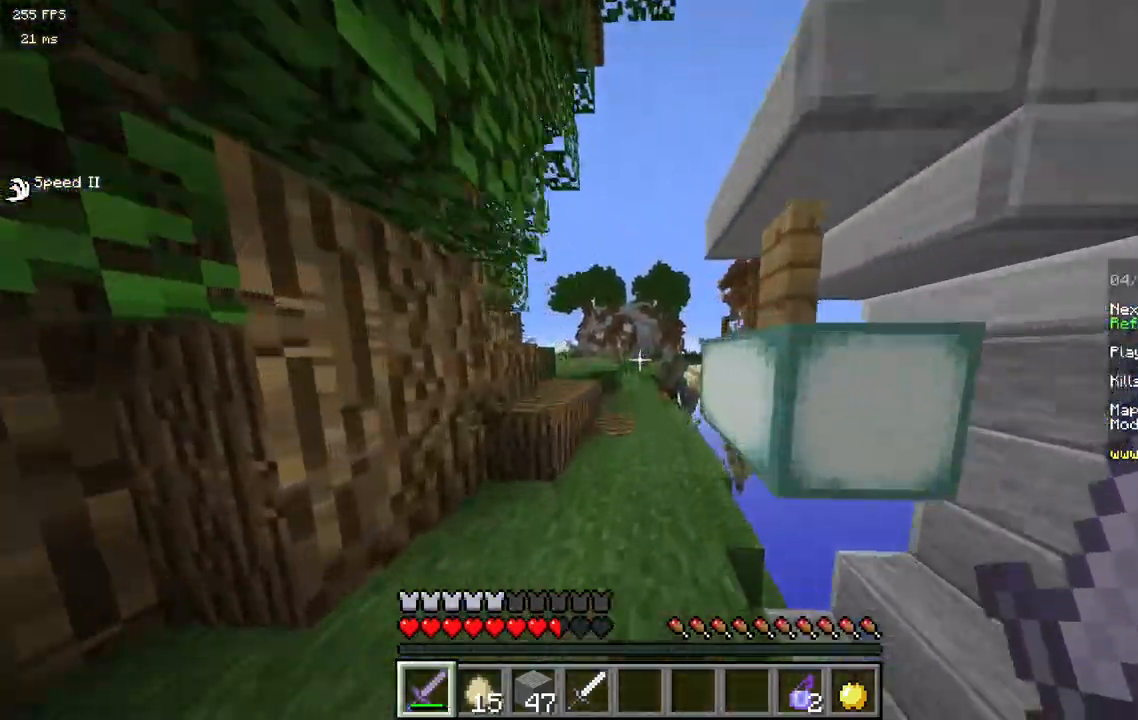
{"keys": ["w"], "mouse": [], "events": []}
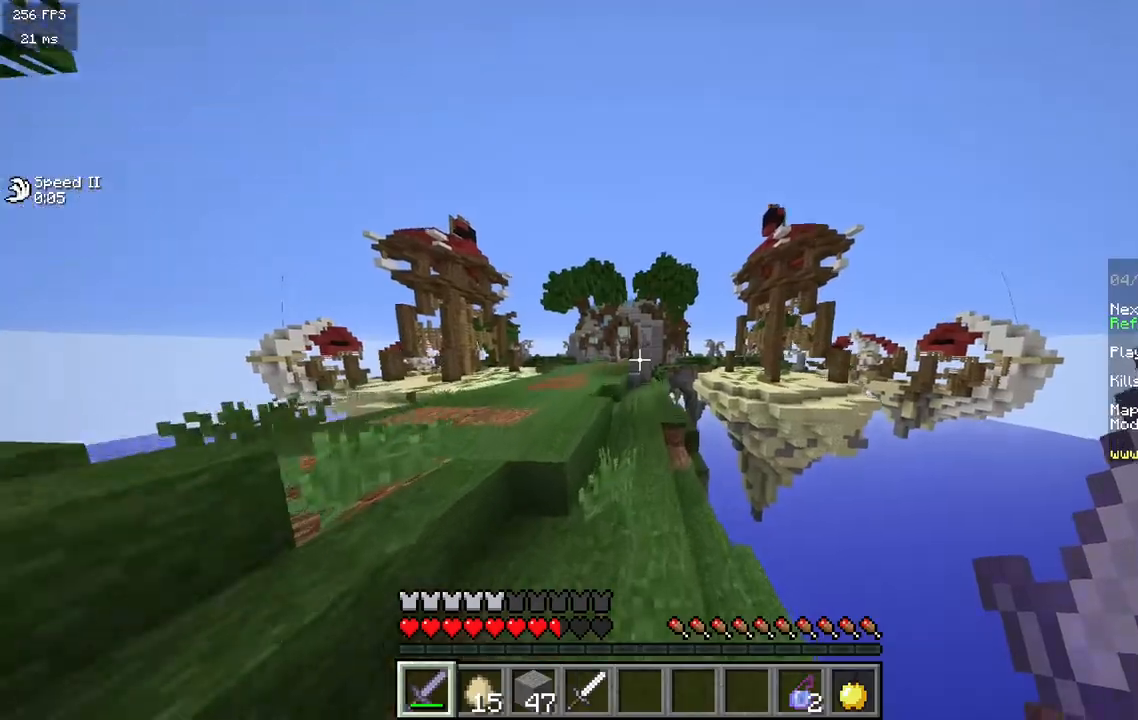
{"keys": ["w"], "mouse": [], "events": []}
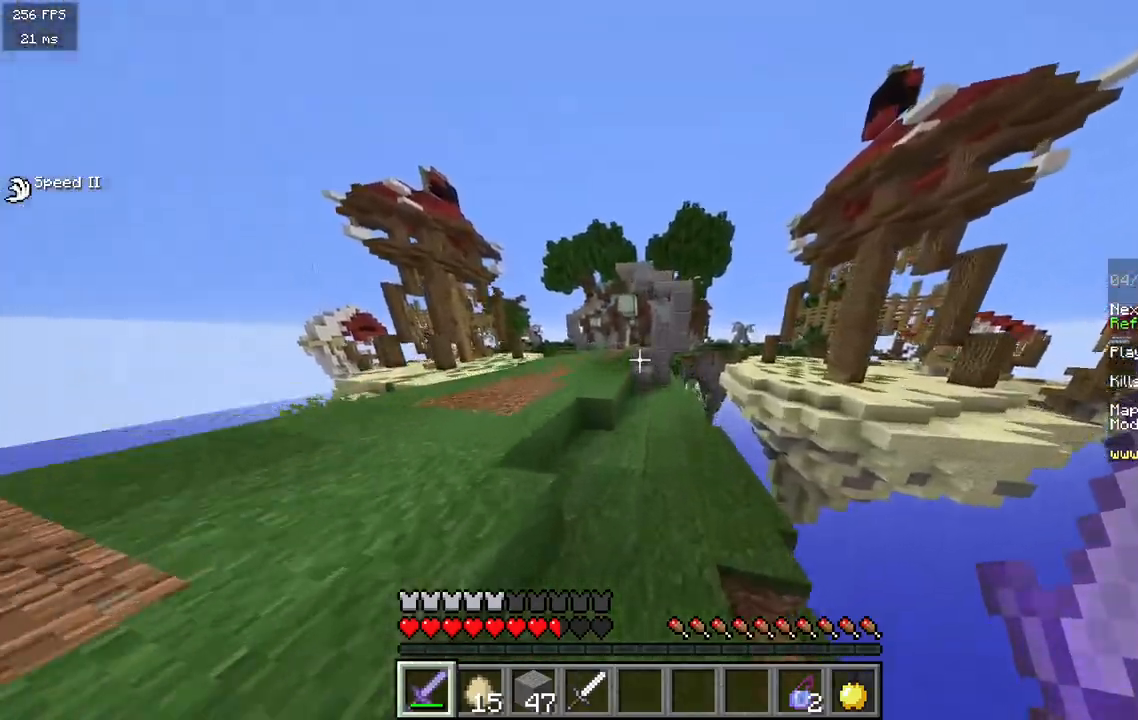
{"keys": ["w"], "mouse": [], "events": [[33, "d", "down"], [233, "d", "up"]]}
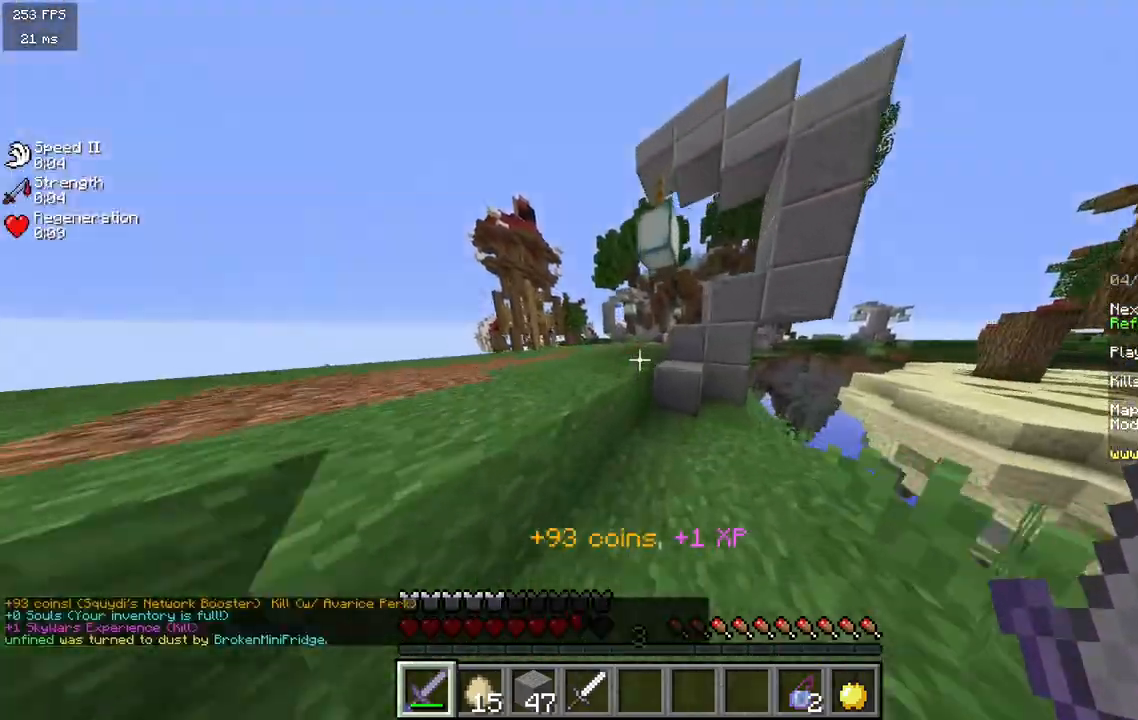
{"keys": ["w"], "mouse": [], "events": [[17, "a", "down"], [250, "a", "up"]]}
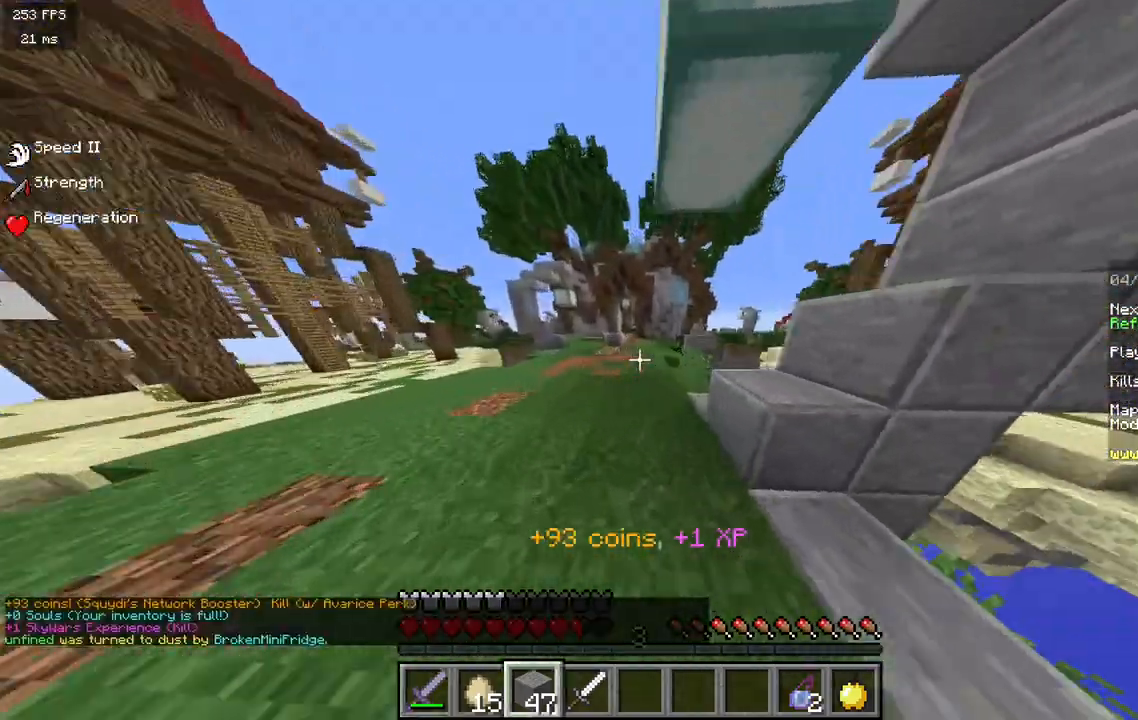
{"keys": ["a", "w"], "mouse": [], "events": [[283, "a", "down"]]}
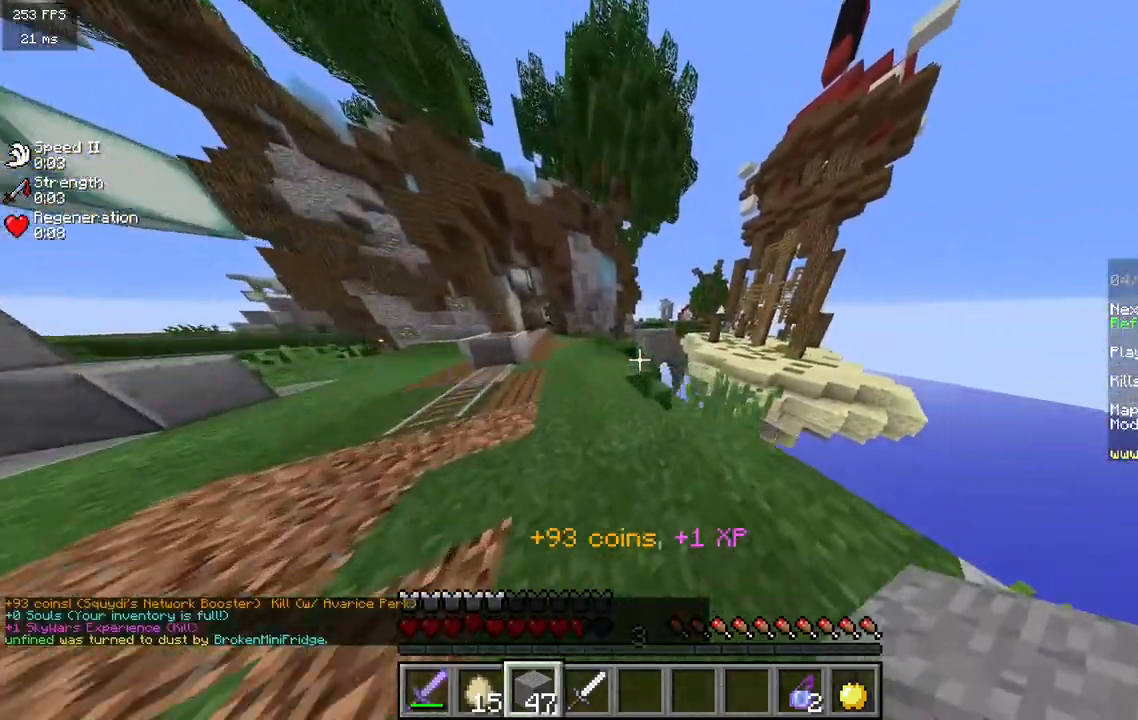
{"keys": ["w"], "mouse": [], "events": [[350, "a", "up"]]}
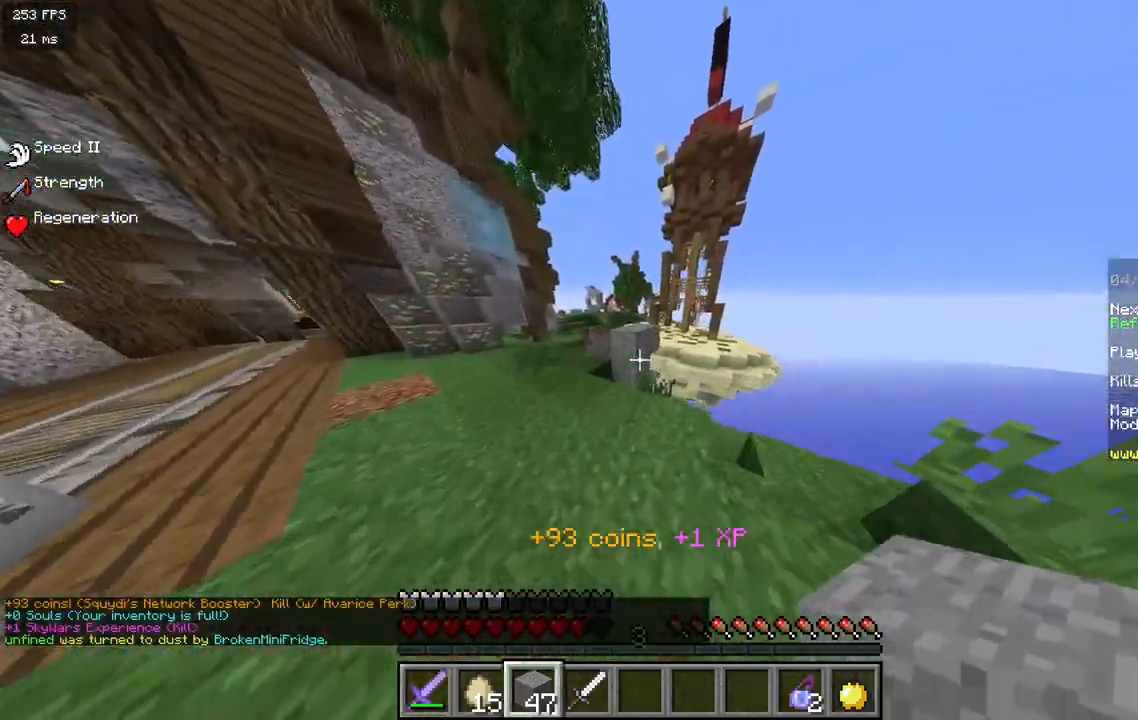
{"keys": ["d", "w"], "mouse": [], "events": [[300, "d", "down"]]}
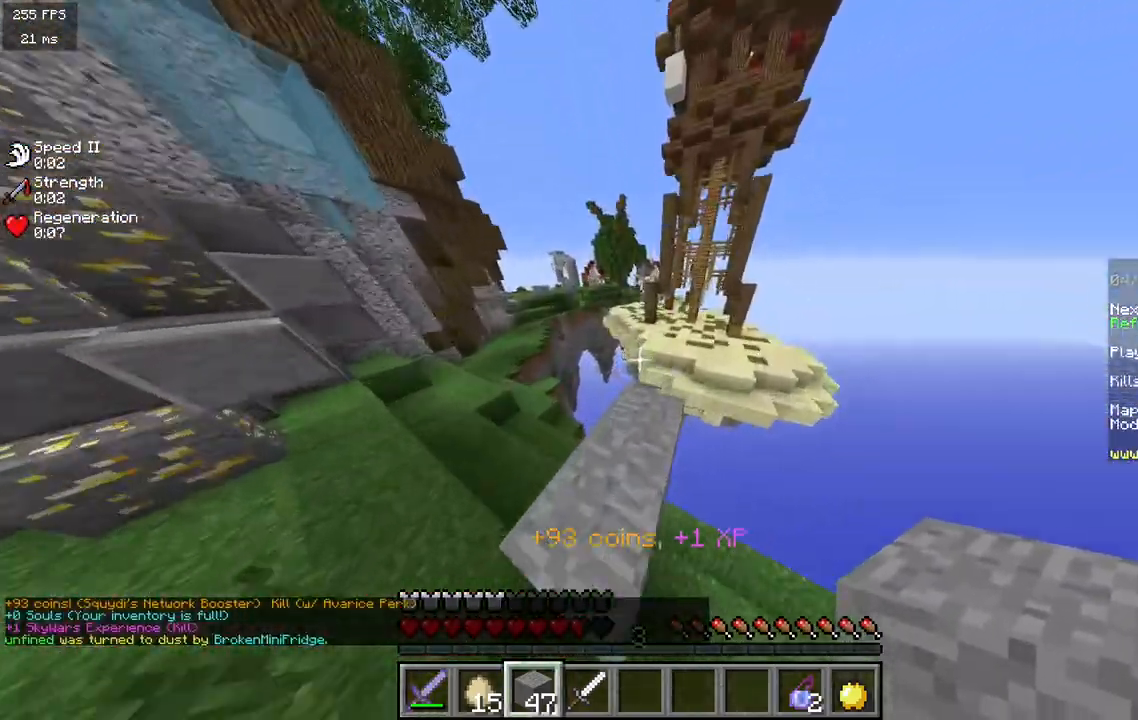
{"keys": ["d"], "mouse": [], "events": [[500, "w", "up"]]}
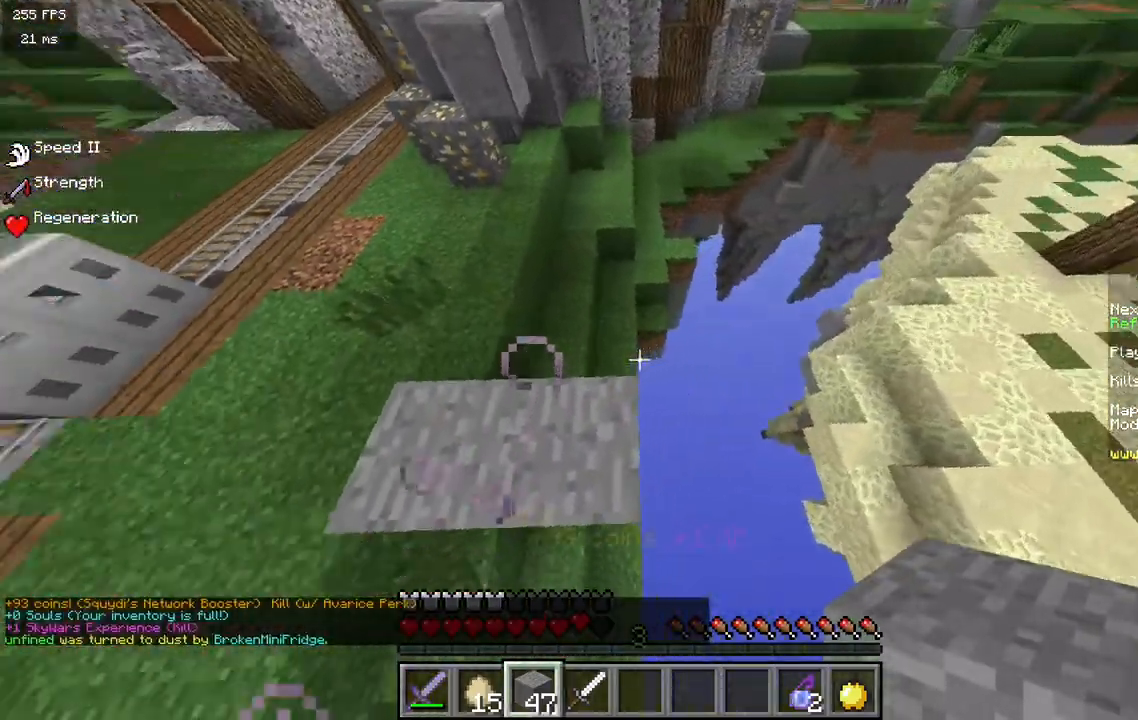
{"keys": ["d", "s"], "mouse": ["right"], "events": [[67, "s", "down"], [267, "mouse_right", "down"]]}
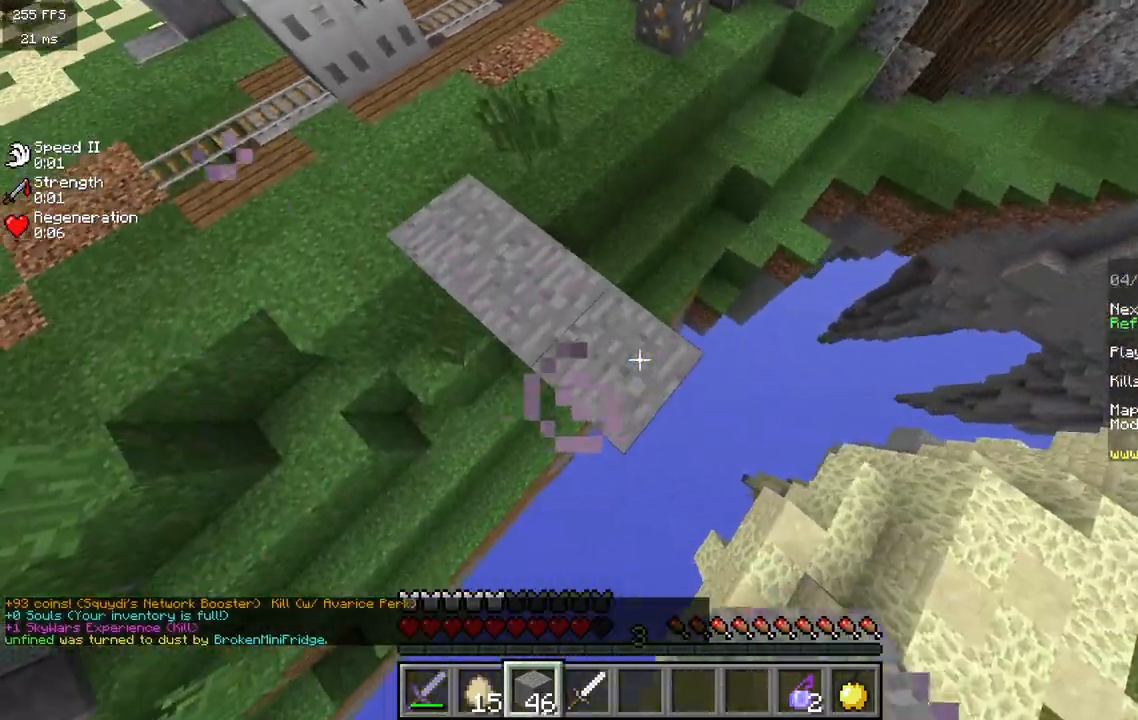
{"keys": ["a"], "mouse": [], "events": [[300, "a", "down"], [350, "d", "up"], [367, "s", "up"], [417, "mouse_right", "up"]]}
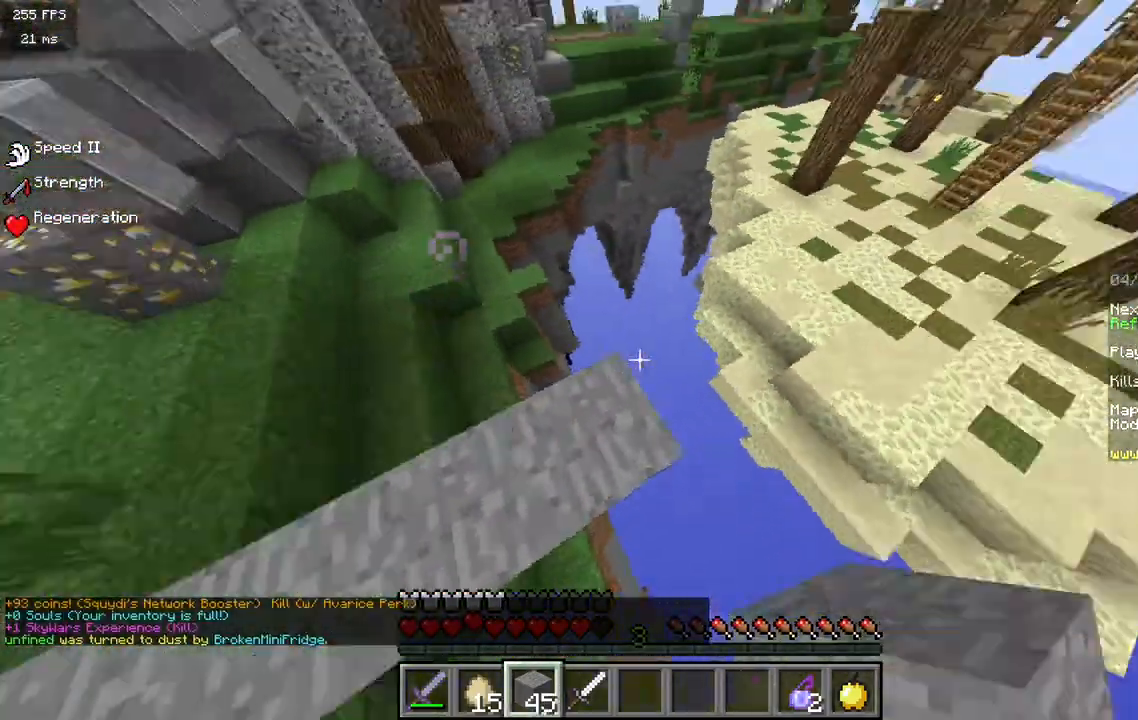
{"keys": ["w"], "mouse": [], "events": [[50, "a", "up"], [50, "w", "down"]]}
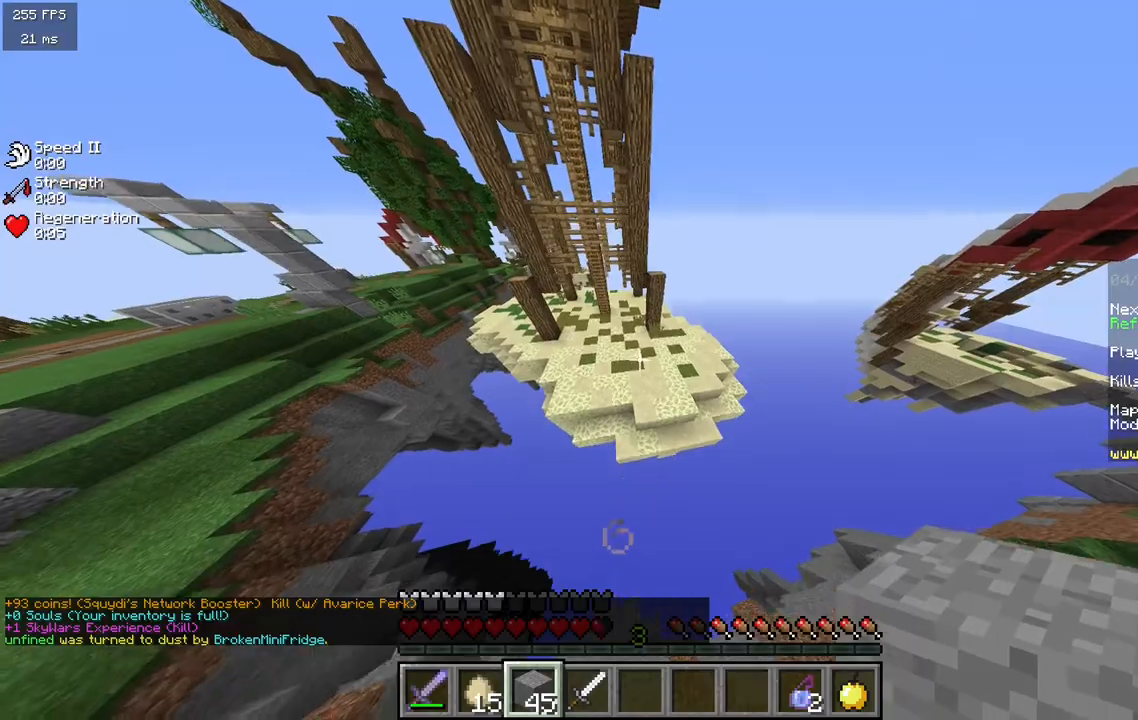
{"keys": ["w"], "mouse": [], "events": [[350, "mouse_right", "down"], [500, "mouse_right", "up"]]}
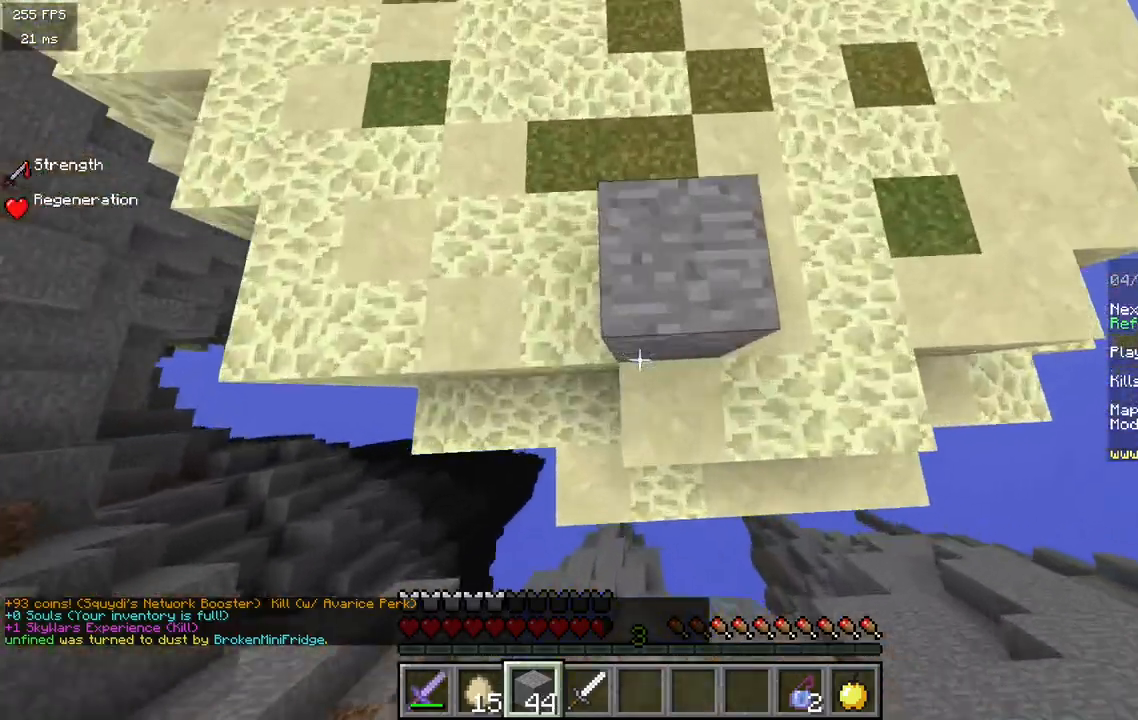
{"keys": ["w"], "mouse": [], "events": []}
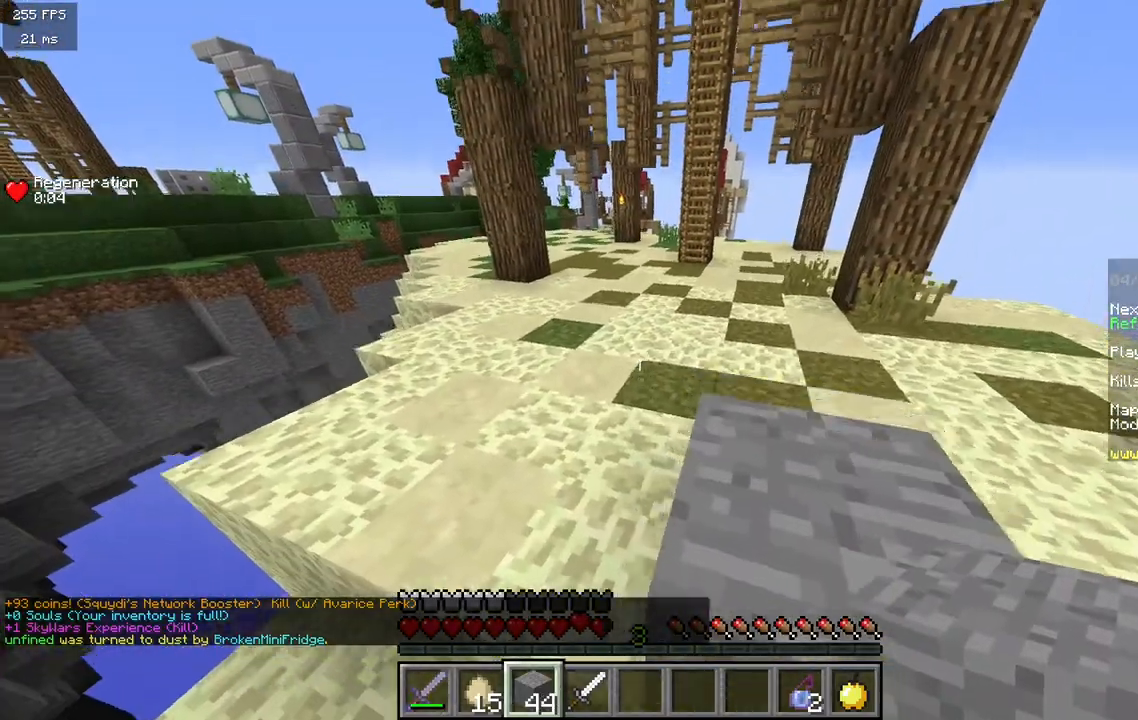
{"keys": ["w"], "mouse": [], "events": [[117, "d", "down"], [450, "d", "up"]]}
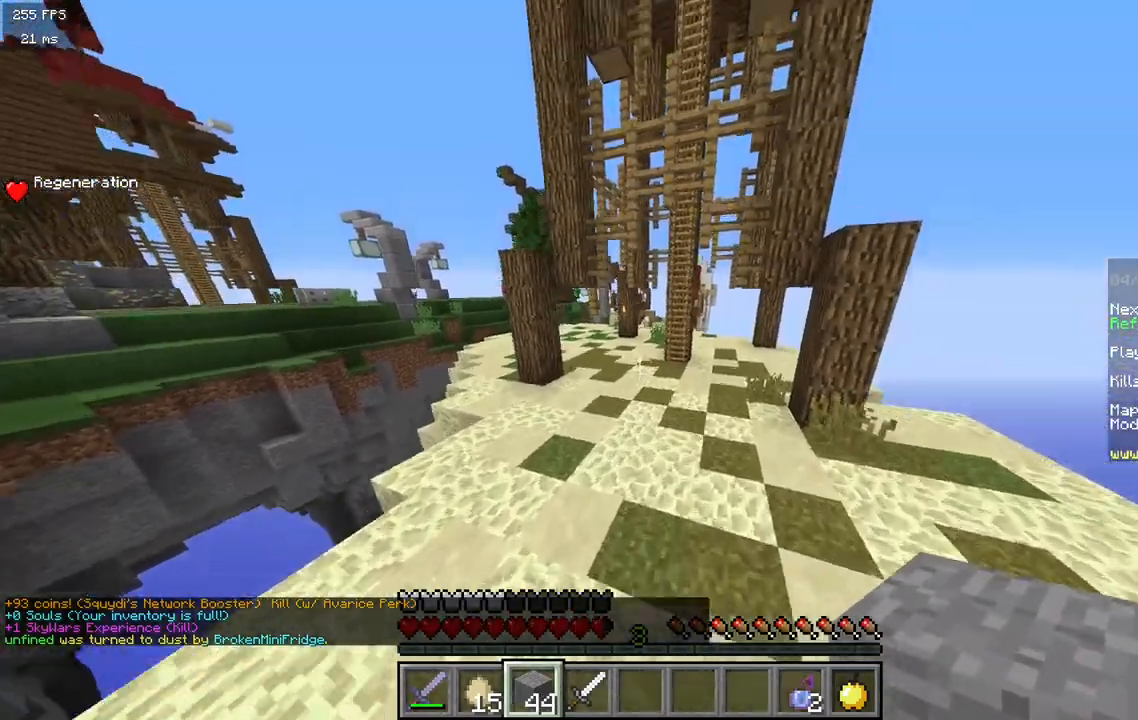
{"keys": ["d", "w"], "mouse": [], "events": [[50, "d", "down"]]}
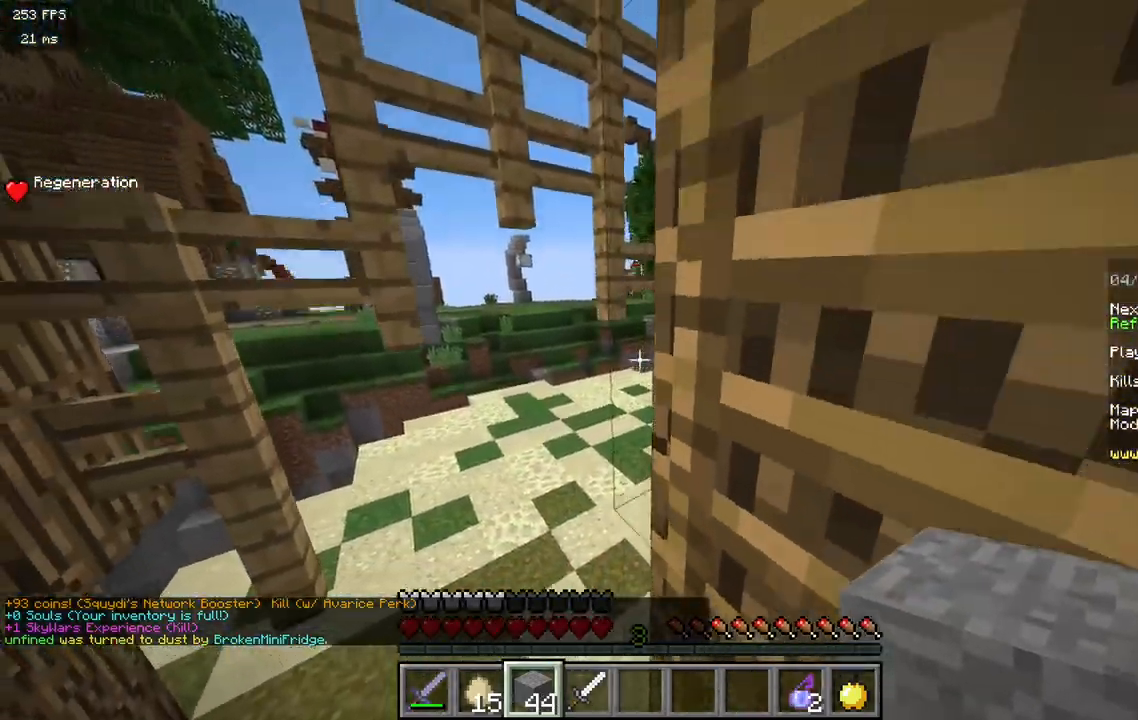
{"keys": ["d", "w"], "mouse": [], "events": []}
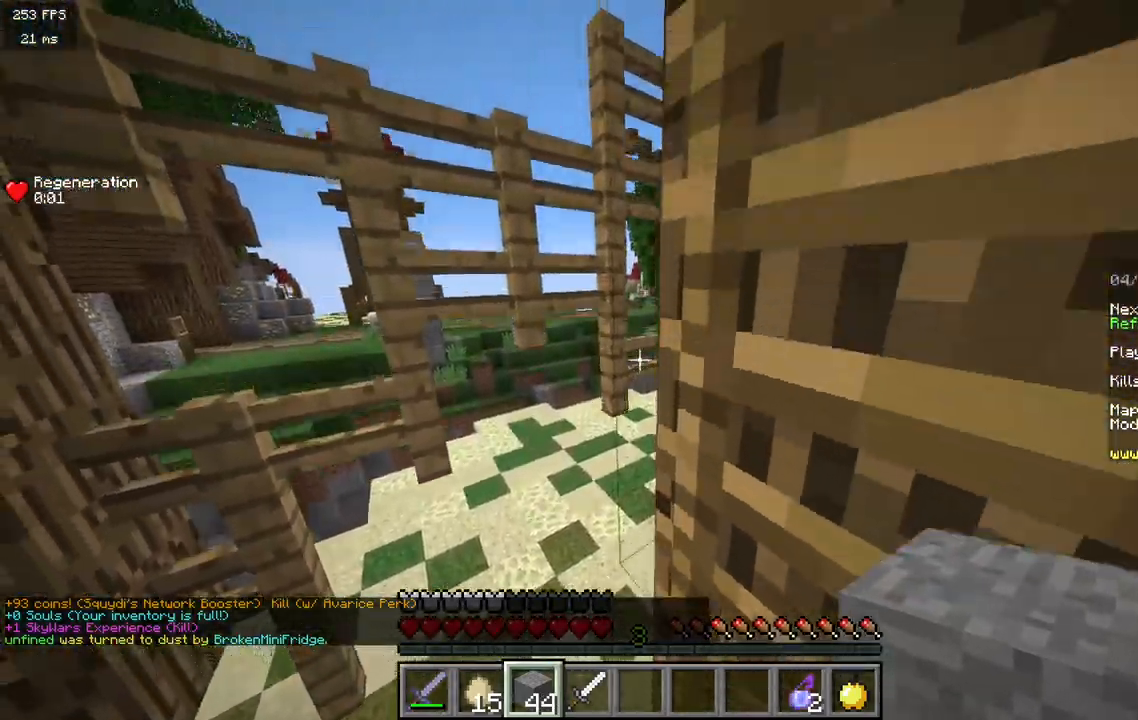
{"keys": ["d", "w"], "mouse": [], "events": []}
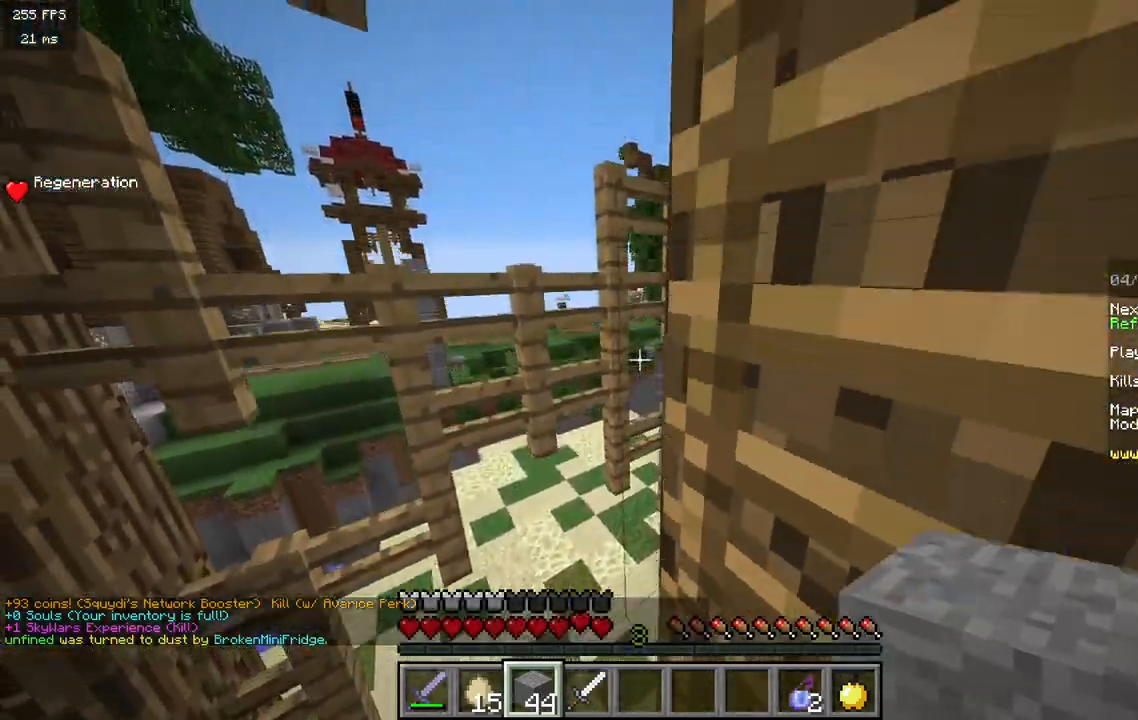
{"keys": ["d", "w"], "mouse": [], "events": []}
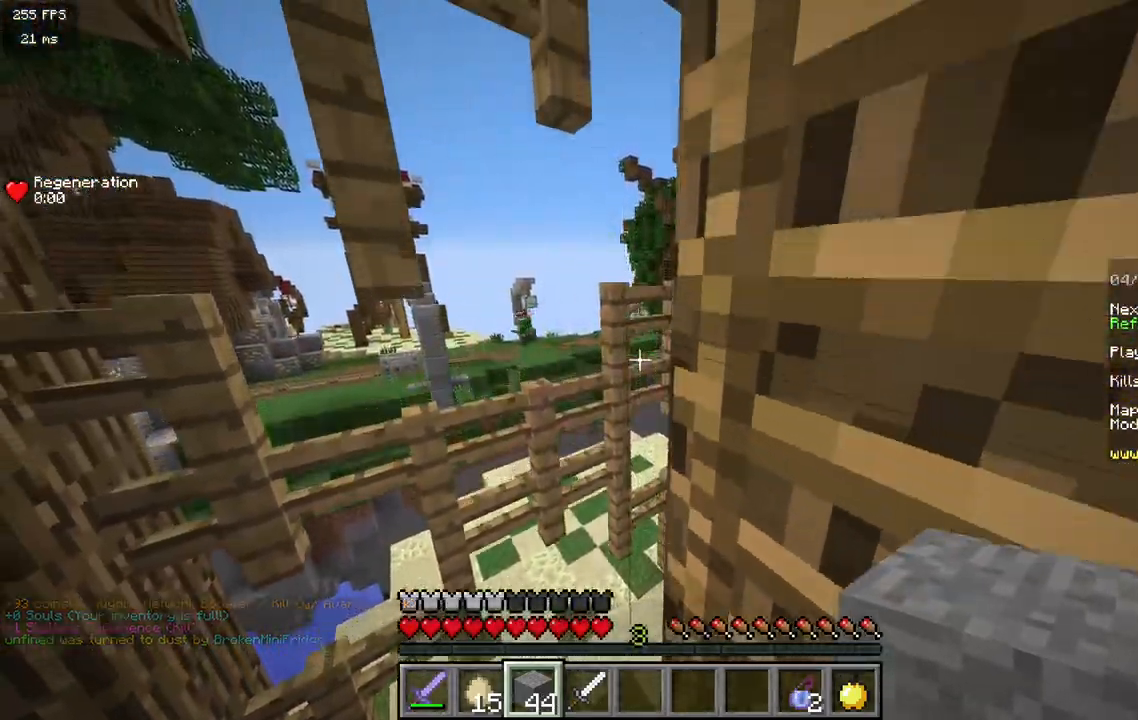
{"keys": ["d", "w"], "mouse": [], "events": []}
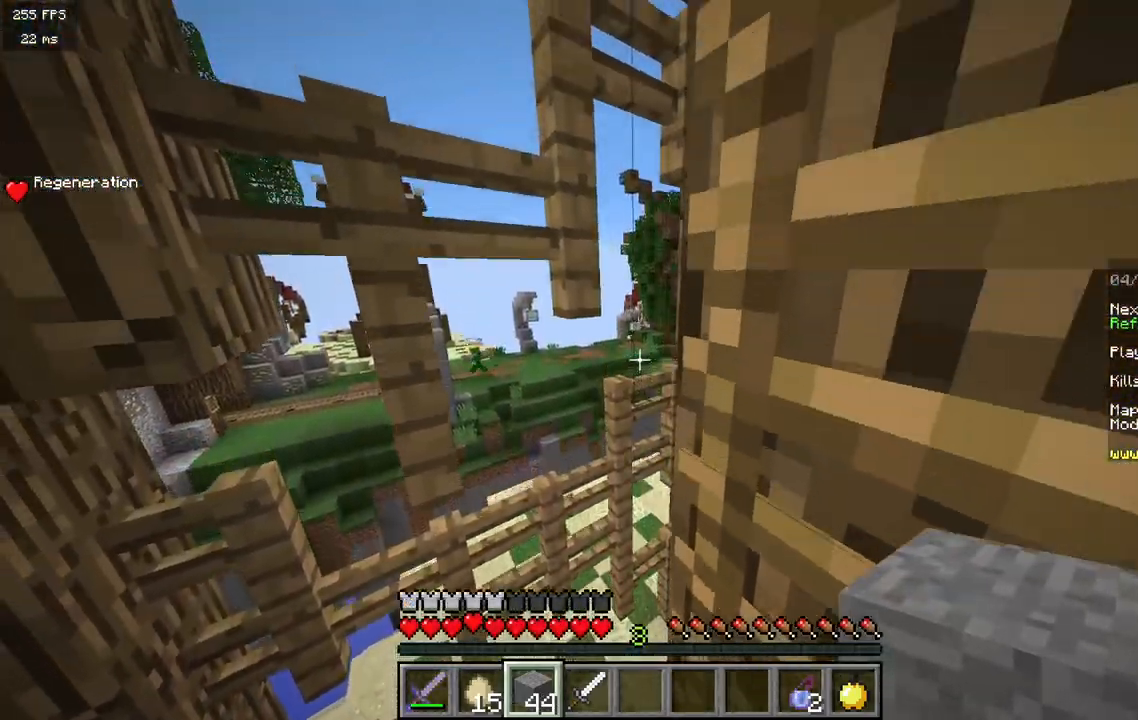
{"keys": ["d", "w"], "mouse": [], "events": []}